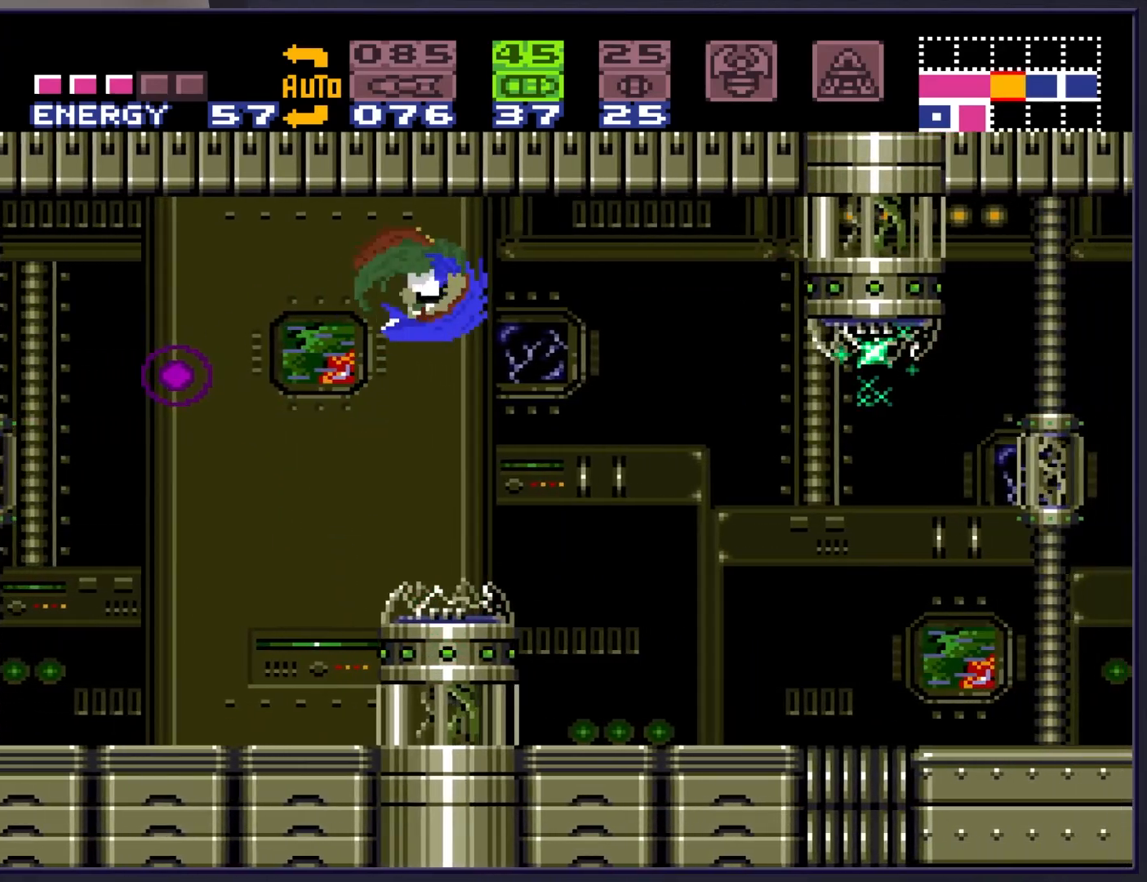
Gameplay with a controller (Nintendo layout); each line is a JSON object with the inputs held at the frame after it. "events" lists button and stick changes between this image and that frame as [ms after this image, input, new state], when the widget could be followed in between. Not read: L3 R3.
{"buttons": ["A", "B", "DPAD_RIGHT"], "events": [[33, "A", "up"], [33, "B", "down"], [467, "A", "down"]]}
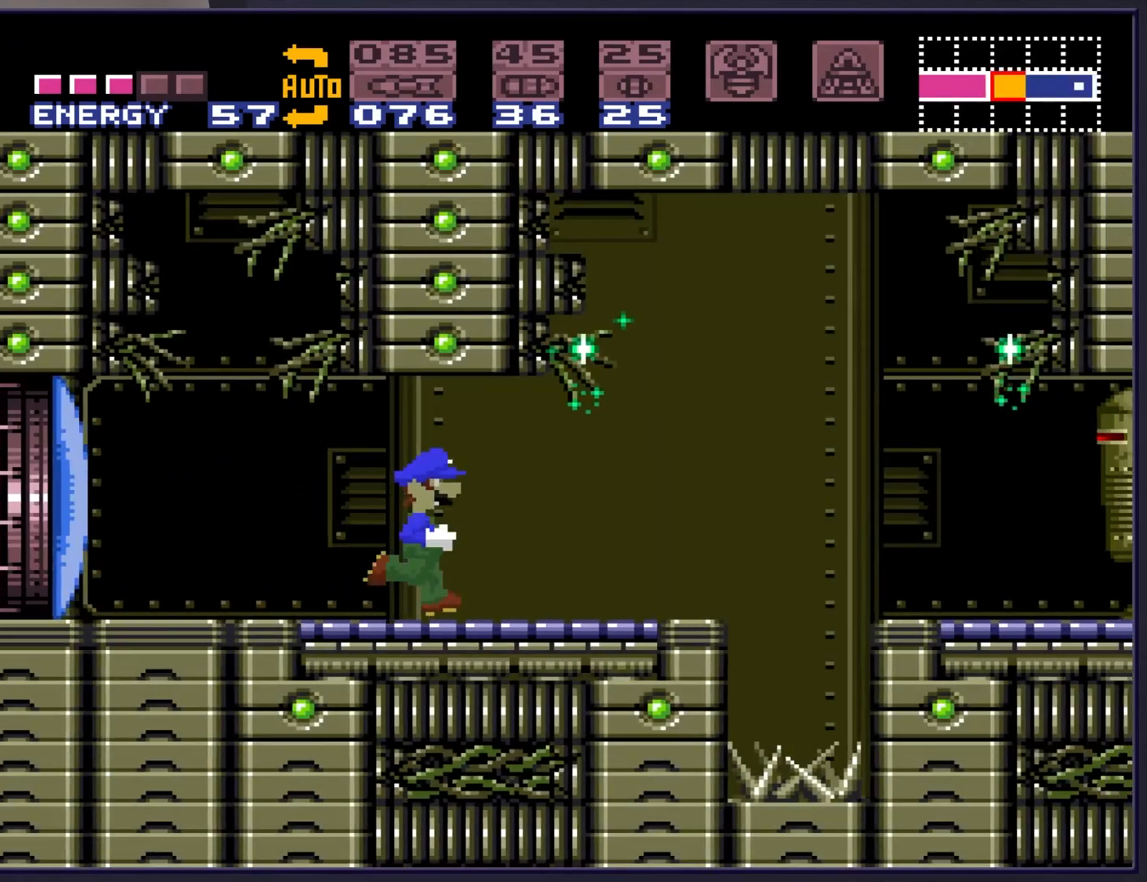
{"buttons": ["DPAD_RIGHT"], "events": [[83, "A", "up"], [333, "A", "down"], [450, "A", "up"], [450, "B", "up"]]}
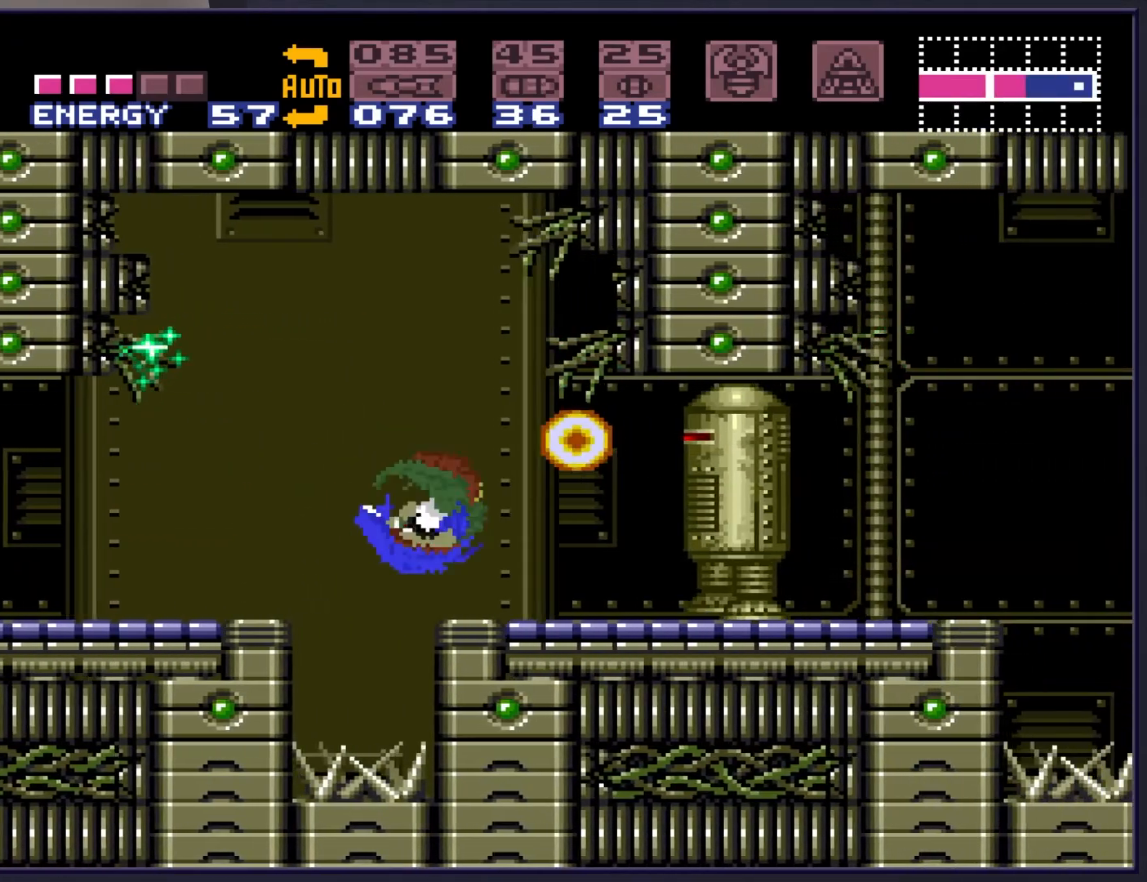
{"buttons": ["X", "DPAD_RIGHT"], "events": [[100, "X", "down"], [217, "X", "up"], [300, "X", "down"], [383, "X", "up"], [483, "X", "down"]]}
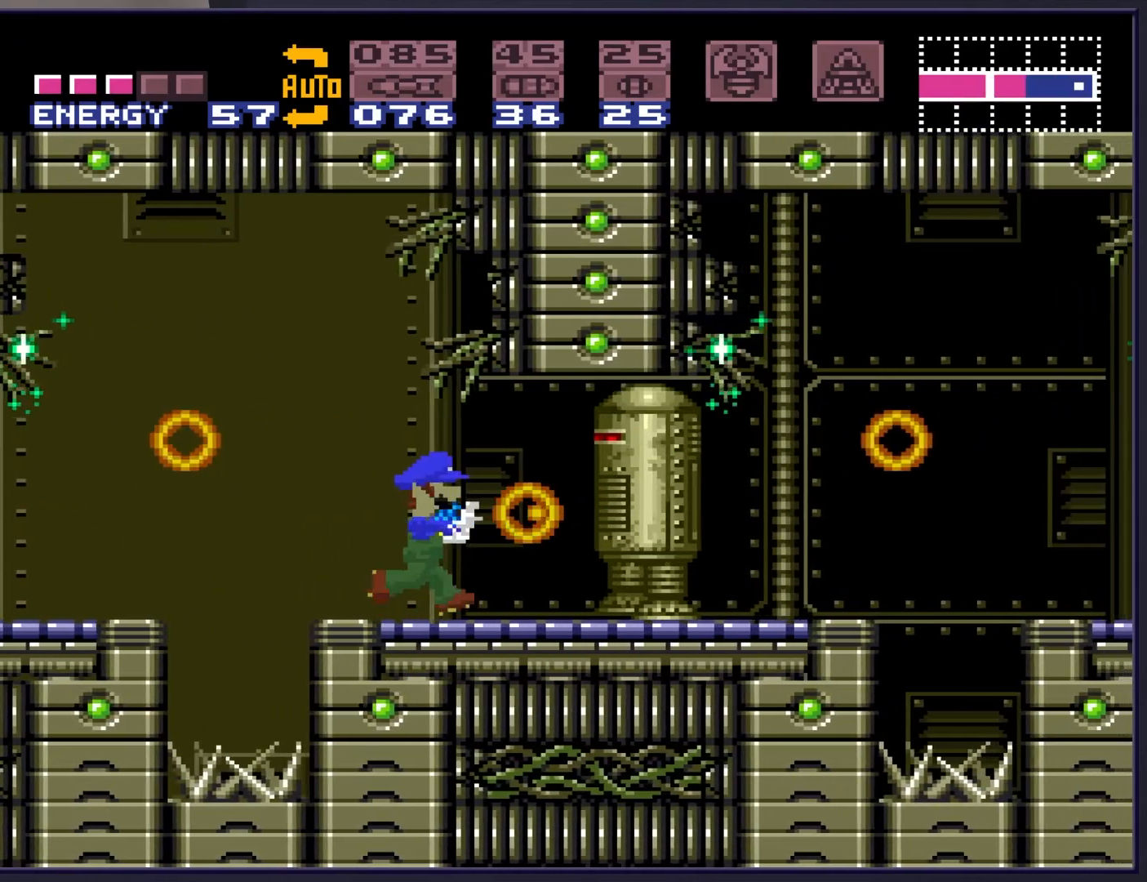
{"buttons": ["X", "DPAD_RIGHT"], "events": [[67, "X", "up"], [150, "X", "down"], [233, "X", "up"], [333, "X", "down"], [433, "X", "up"], [500, "X", "down"]]}
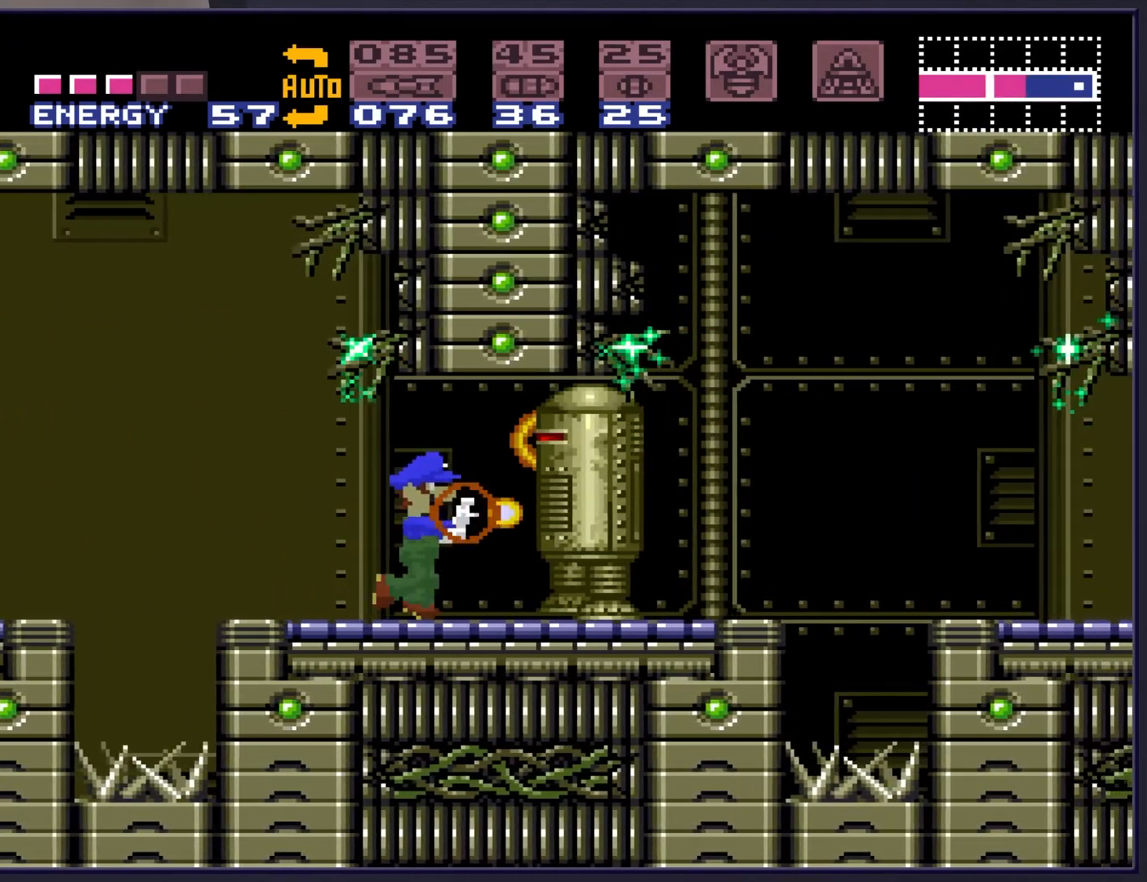
{"buttons": ["X", "DPAD_RIGHT"], "events": [[100, "X", "up"], [167, "X", "down"], [233, "X", "up"], [300, "X", "down"], [417, "X", "up"], [483, "X", "down"]]}
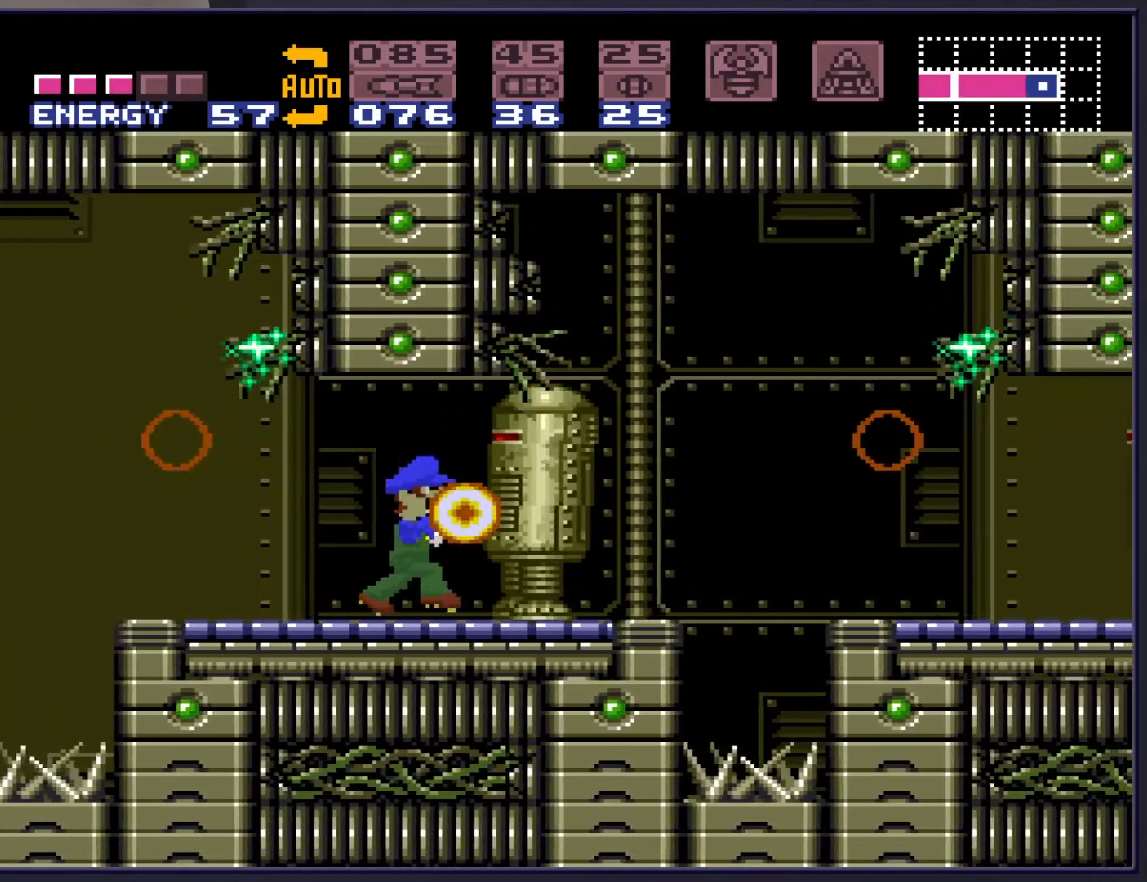
{"buttons": ["X", "DPAD_RIGHT"], "events": [[100, "X", "up"], [150, "X", "down"], [233, "X", "up"], [333, "X", "down"], [417, "X", "up"], [483, "X", "down"]]}
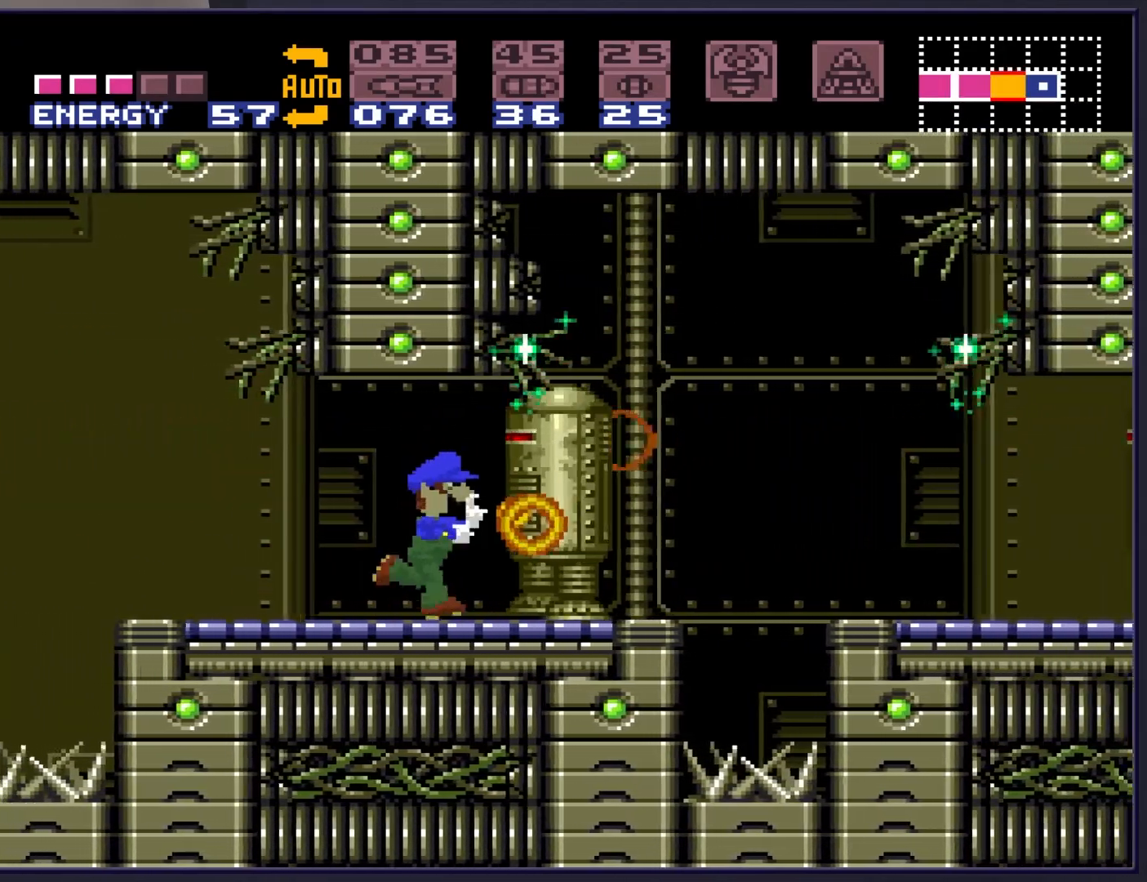
{"buttons": ["X", "DPAD_RIGHT"], "events": [[83, "X", "up"], [150, "X", "down"], [250, "X", "up"], [333, "X", "down"], [417, "X", "up"], [483, "X", "down"]]}
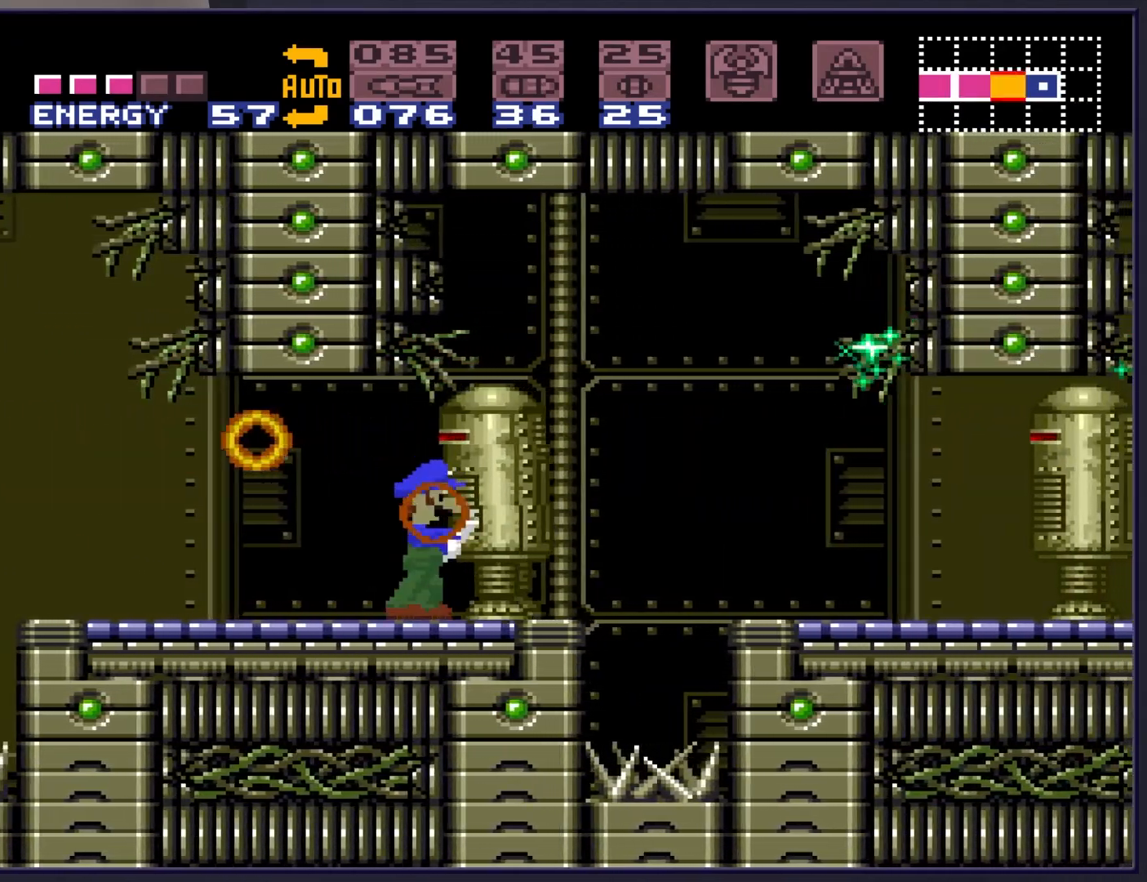
{"buttons": ["DPAD_RIGHT"], "events": [[100, "X", "up"], [183, "X", "down"], [267, "X", "up"], [333, "X", "down"], [417, "X", "up"]]}
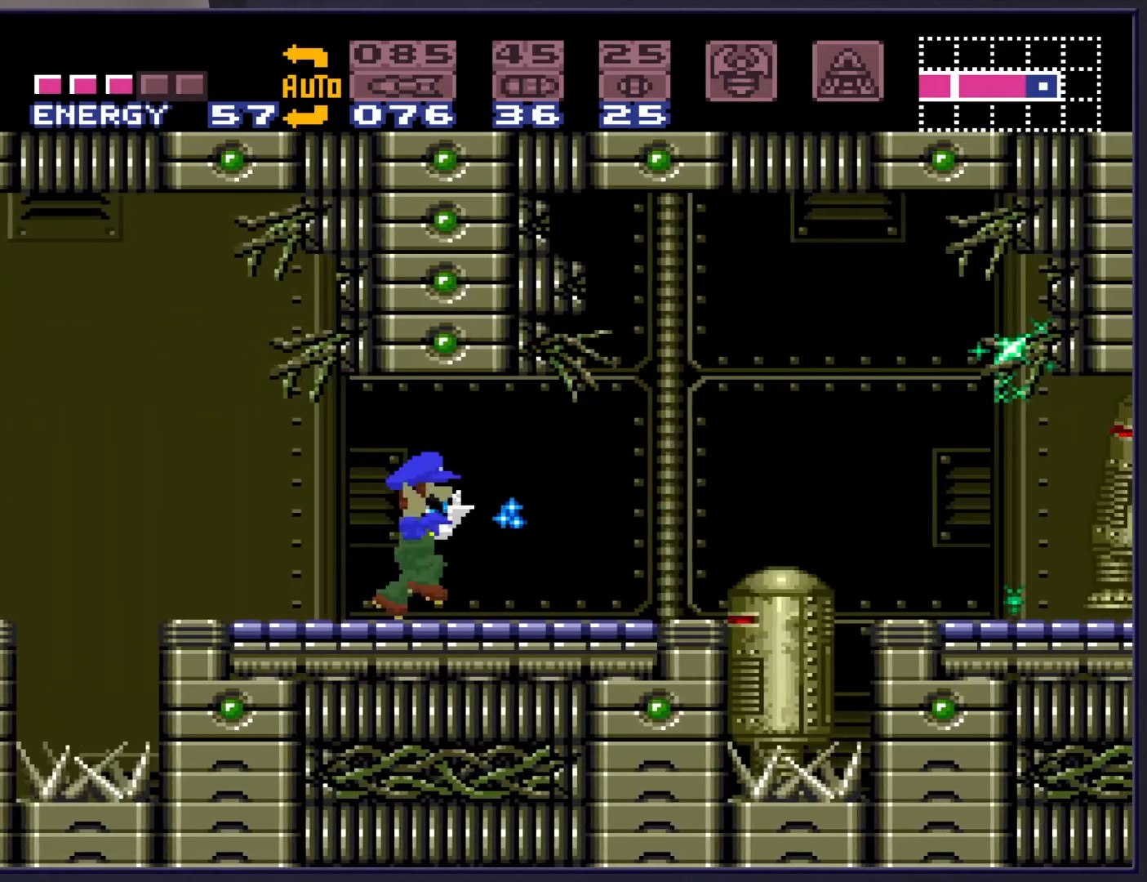
{"buttons": ["DPAD_RIGHT"], "events": [[117, "A", "down"], [167, "A", "up"]]}
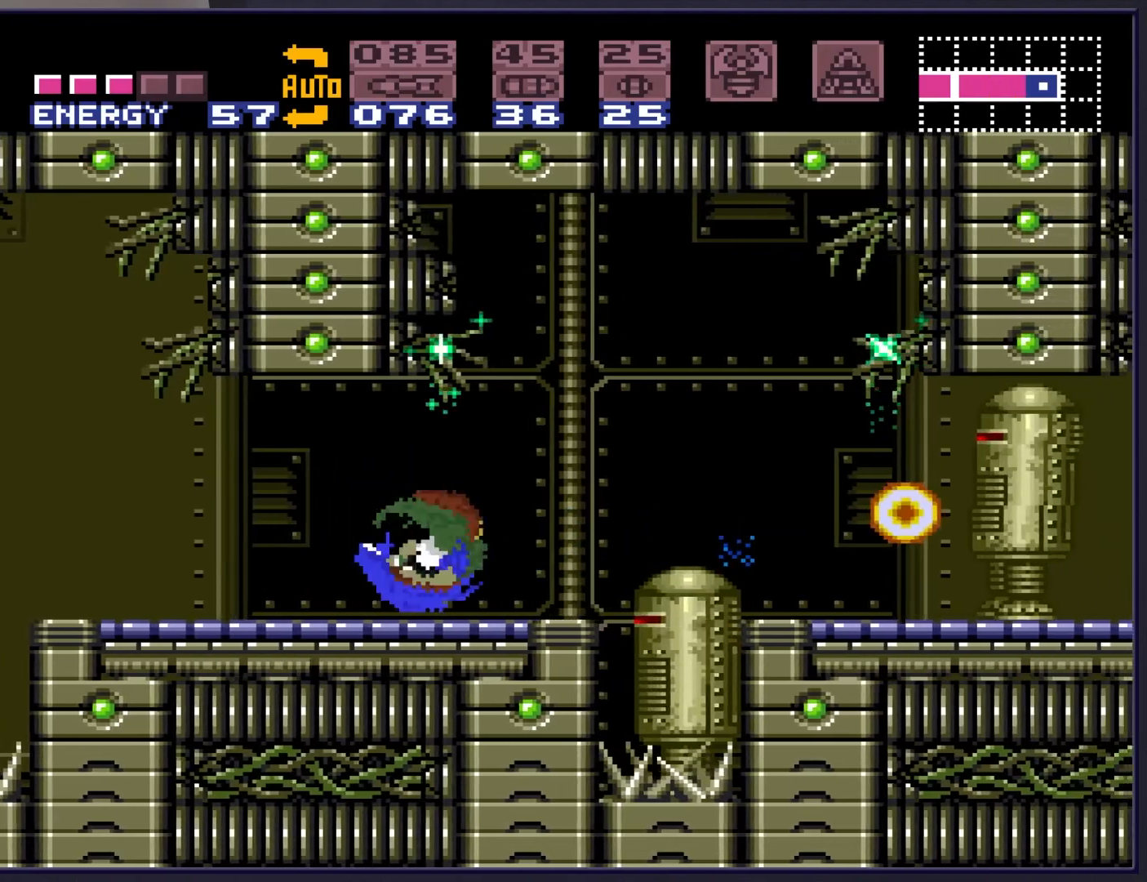
{"buttons": ["DPAD_RIGHT"], "events": [[100, "A", "down"], [200, "A", "up"], [400, "X", "down"], [467, "X", "up"]]}
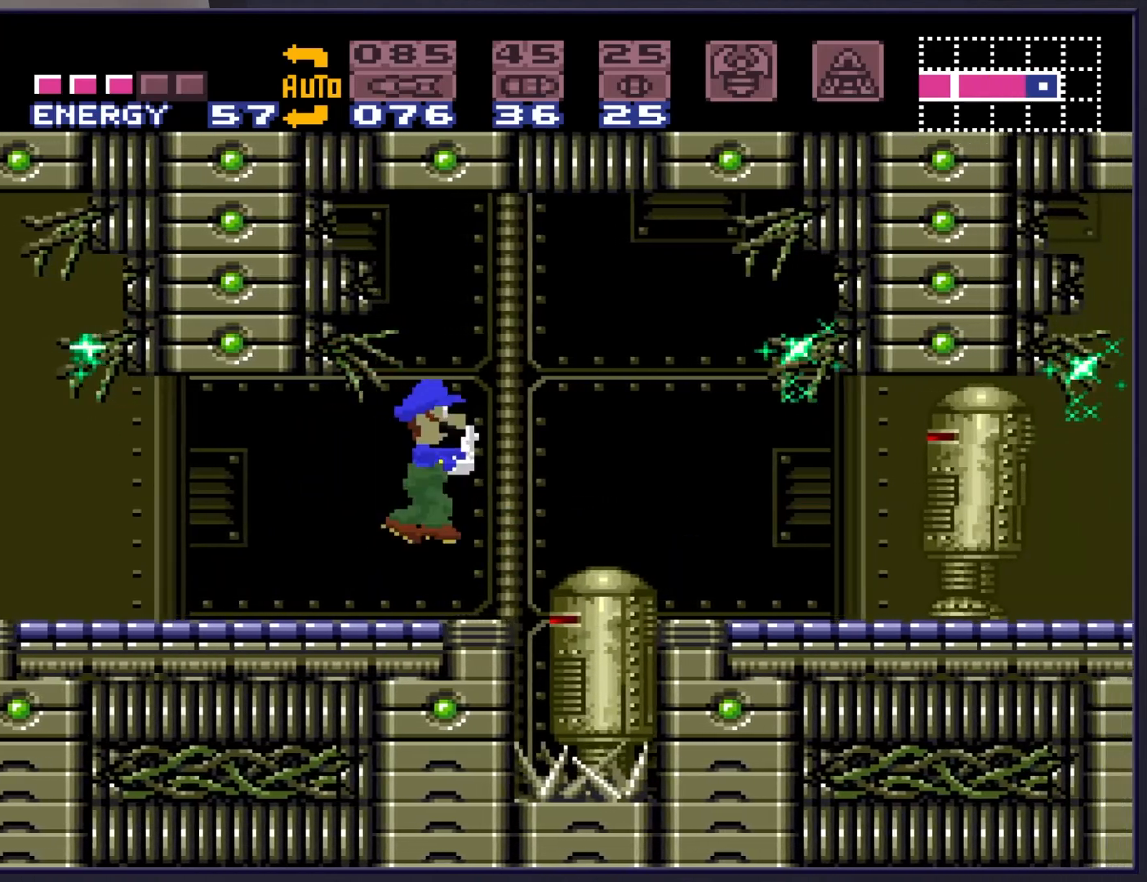
{"buttons": ["DPAD_RIGHT"], "events": [[100, "A", "down"], [233, "A", "up"], [317, "X", "down"], [417, "X", "up"]]}
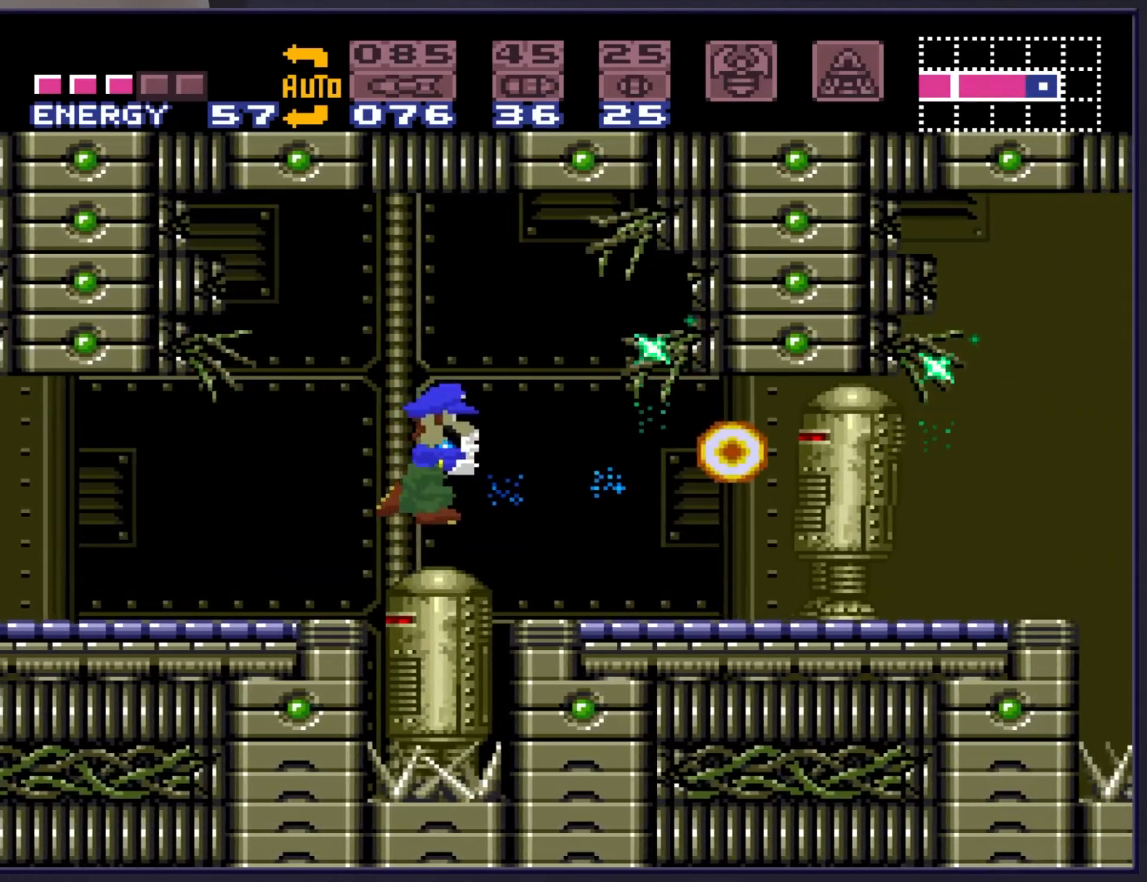
{"buttons": ["DPAD_RIGHT"], "events": [[133, "X", "down"], [200, "X", "up"], [450, "X", "down"], [500, "X", "up"]]}
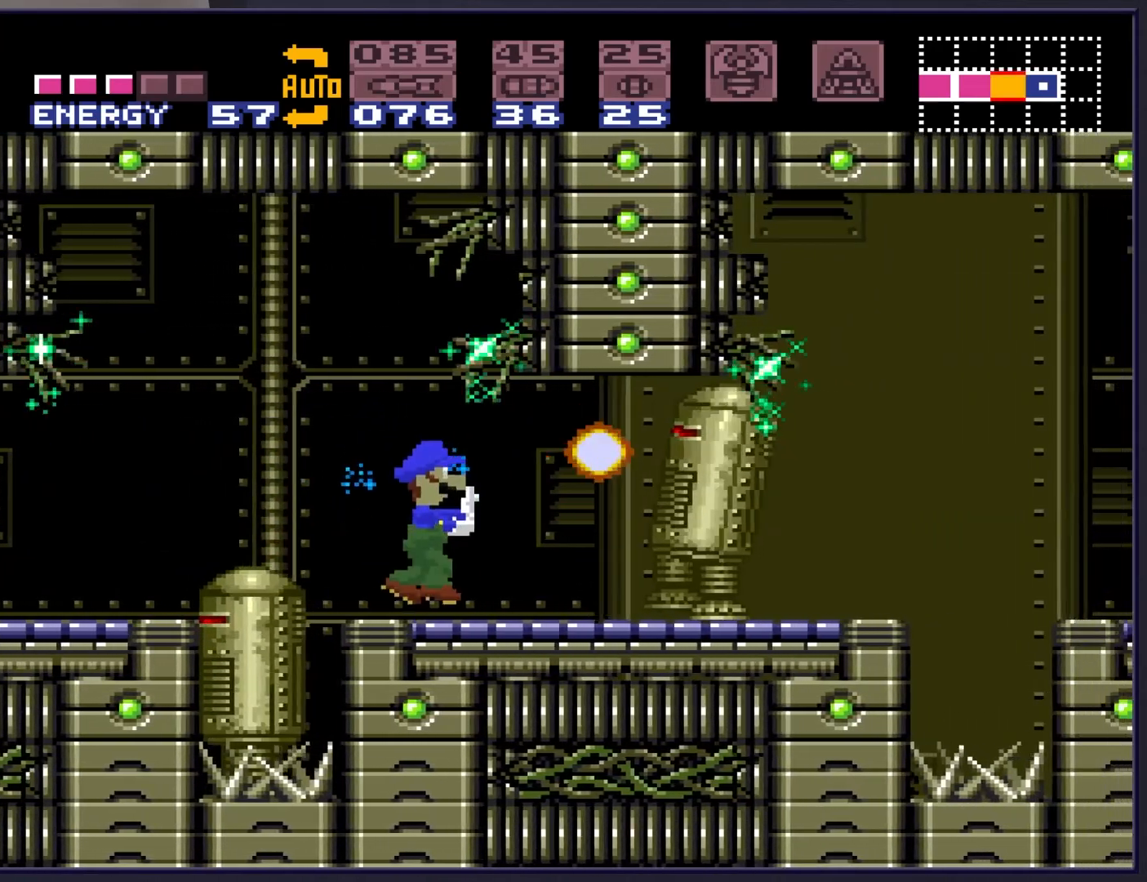
{"buttons": ["DPAD_RIGHT"], "events": [[100, "X", "down"], [183, "X", "up"], [317, "X", "down"], [383, "X", "up"]]}
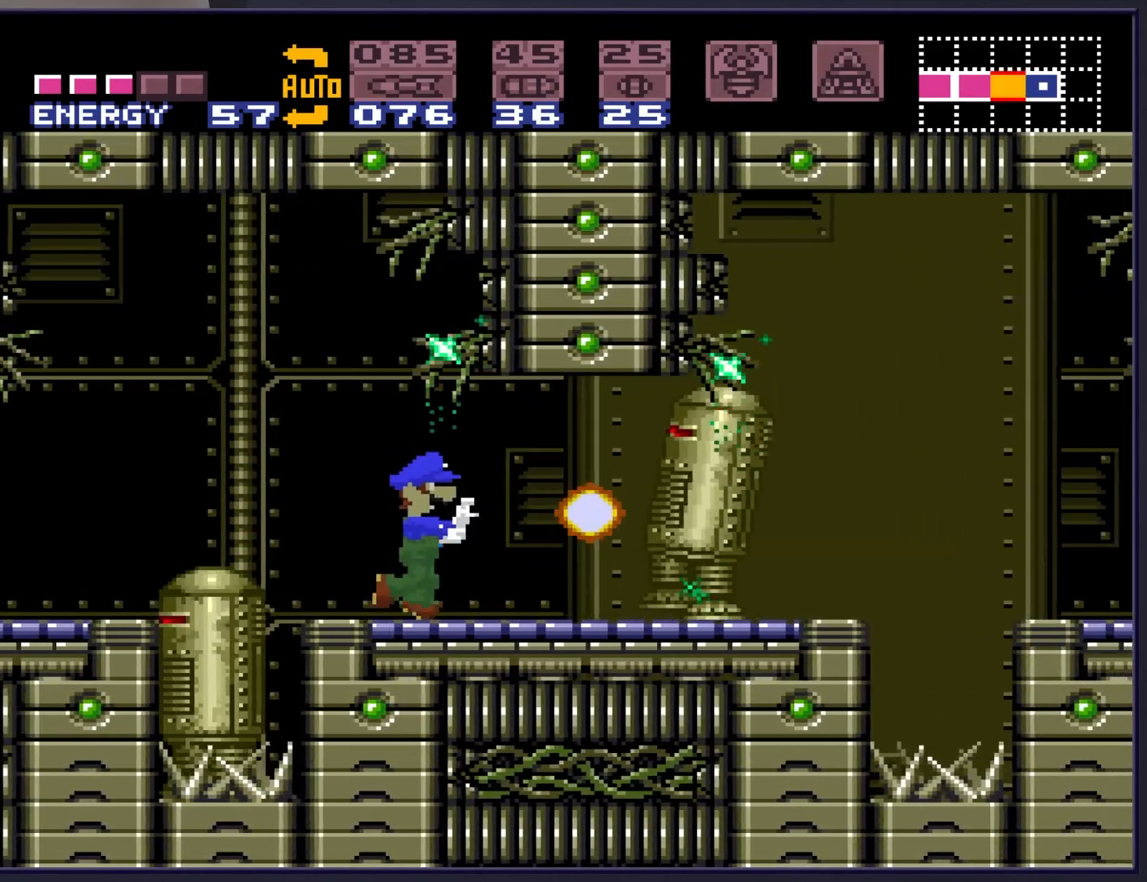
{"buttons": ["X", "DPAD_RIGHT"], "events": [[67, "X", "down"], [117, "X", "up"], [300, "X", "down"], [400, "X", "up"], [500, "X", "down"]]}
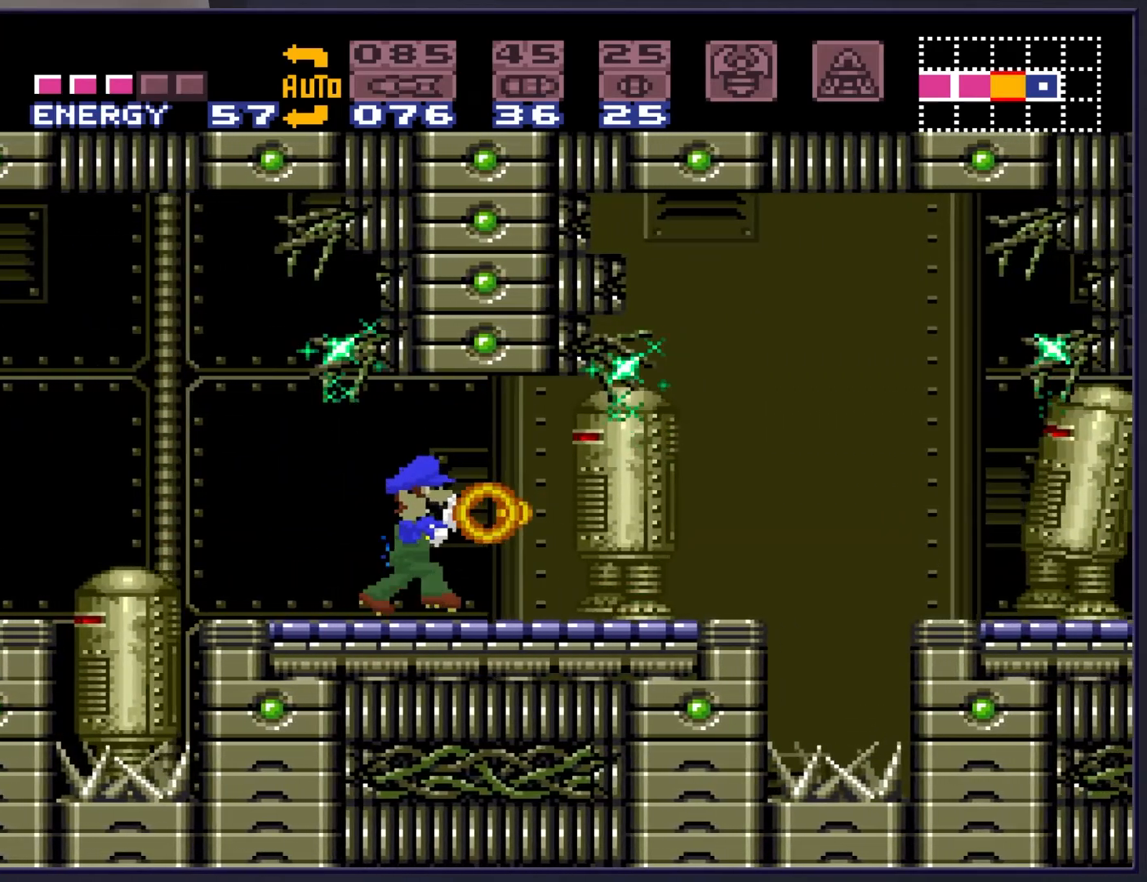
{"buttons": ["DPAD_RIGHT"], "events": [[117, "X", "up"], [200, "X", "down"], [317, "X", "up"], [383, "X", "down"], [483, "X", "up"]]}
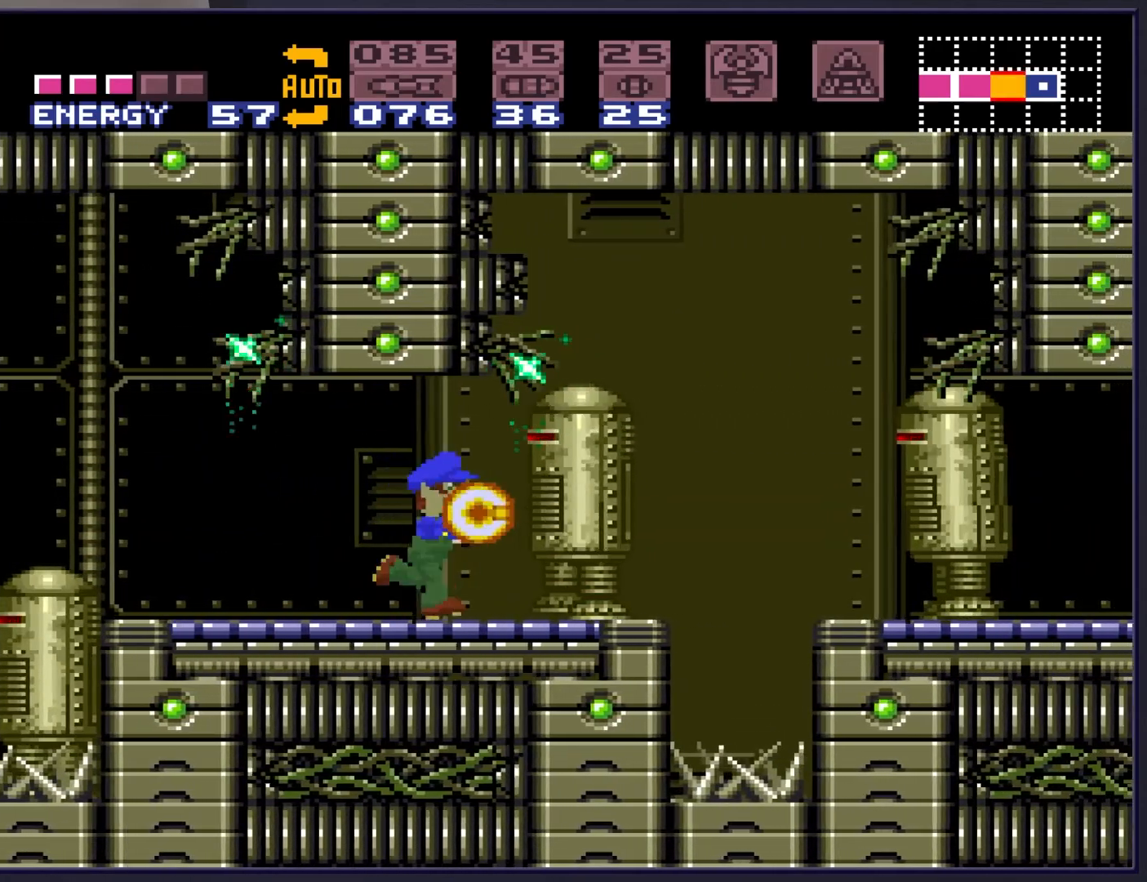
{"buttons": ["X", "DPAD_RIGHT"], "events": [[50, "X", "down"], [167, "X", "up"], [233, "X", "down"], [367, "X", "up"], [417, "X", "down"]]}
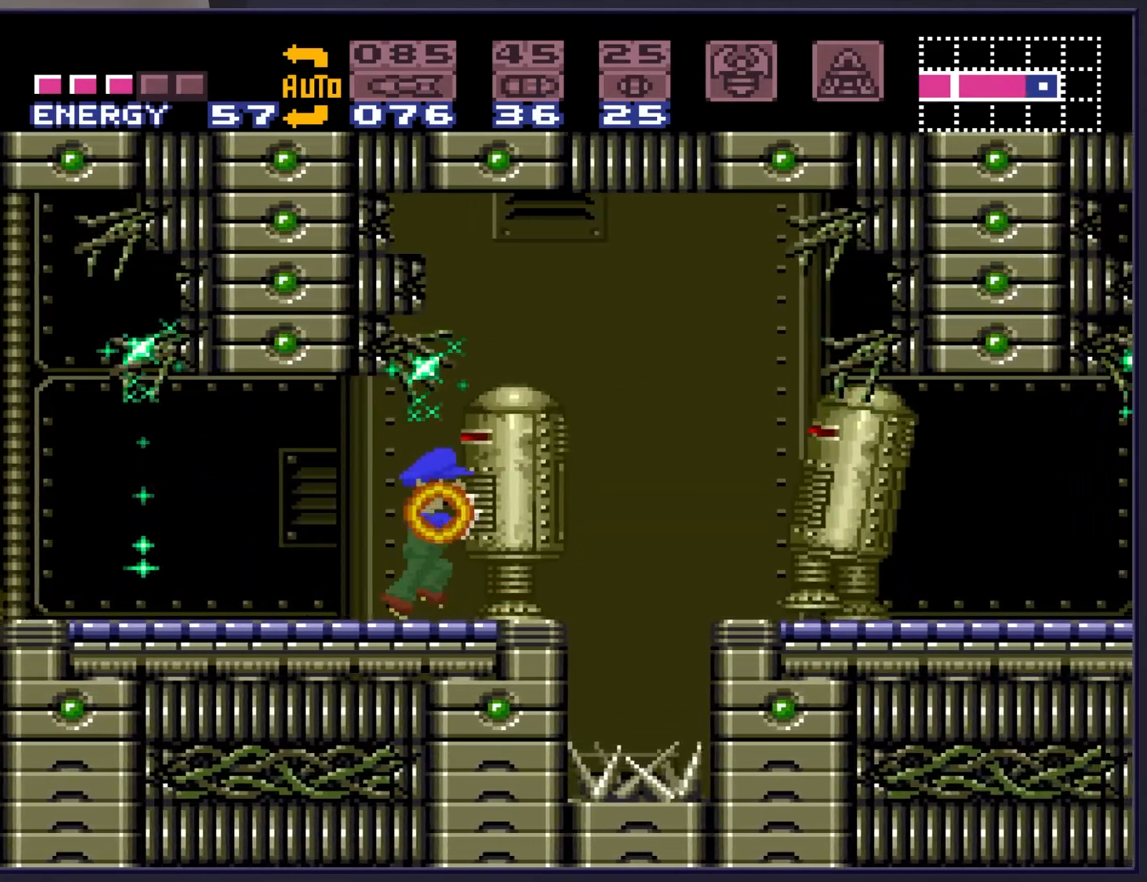
{"buttons": ["X", "DPAD_RIGHT"], "events": [[50, "X", "up"], [133, "X", "down"], [217, "X", "up"], [300, "X", "down"], [367, "X", "up"], [483, "X", "down"]]}
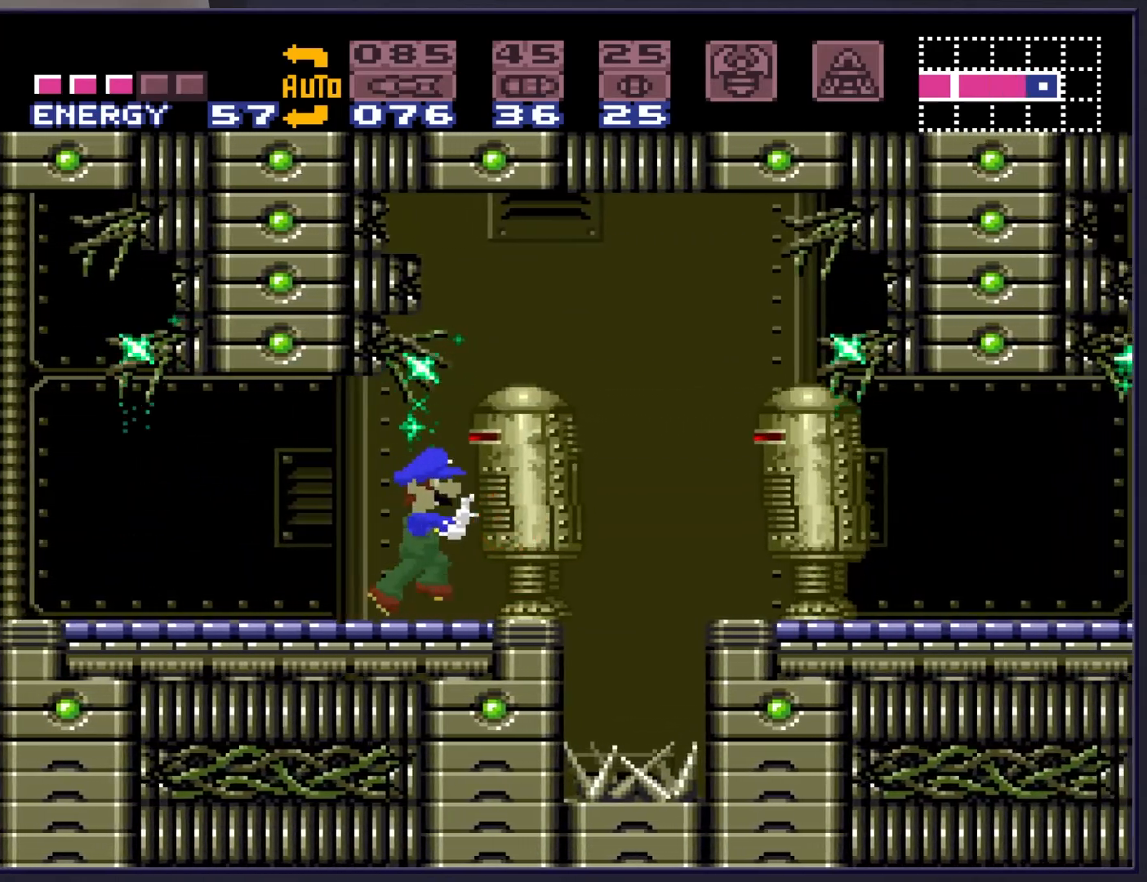
{"buttons": ["DPAD_RIGHT"], "events": [[67, "X", "up"], [183, "X", "down"], [267, "X", "up"], [400, "X", "down"], [450, "X", "up"]]}
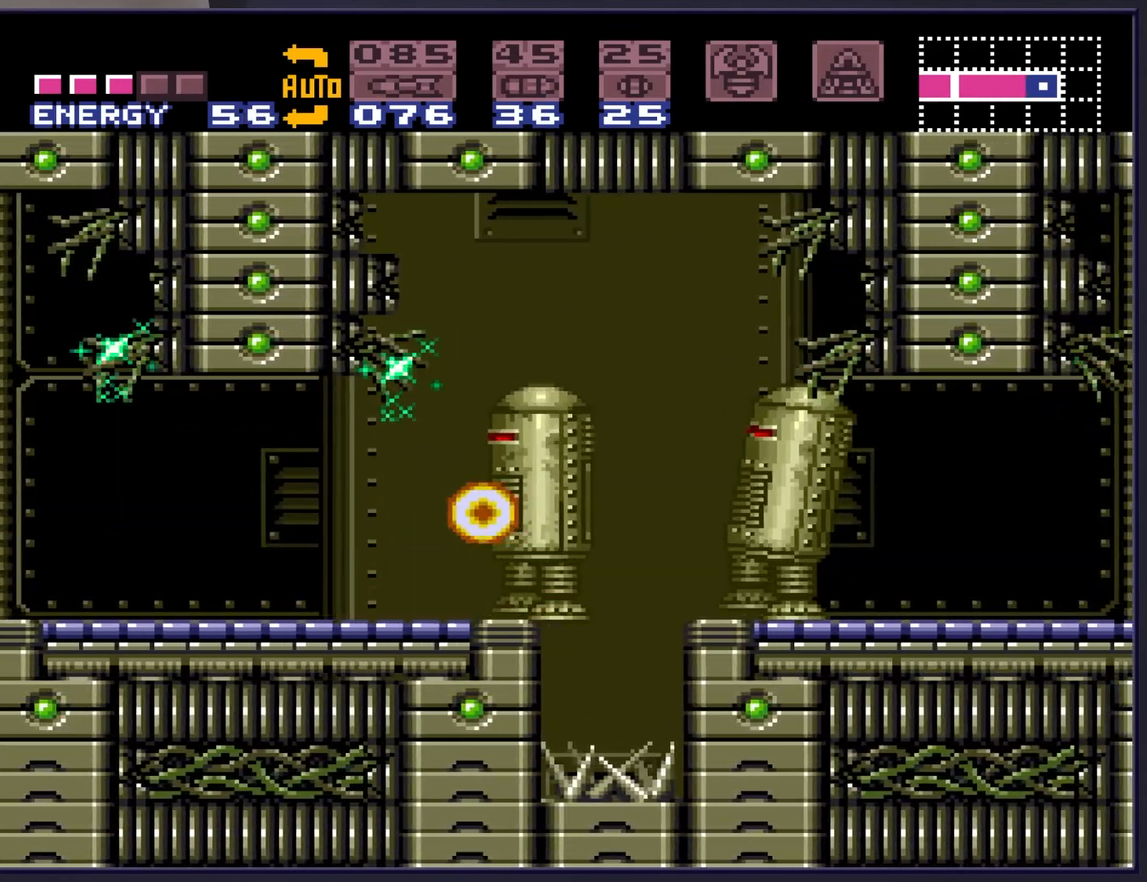
{"buttons": ["X", "DPAD_RIGHT"], "events": [[83, "X", "down"], [167, "X", "up"], [267, "X", "down"], [333, "X", "up"], [467, "X", "down"]]}
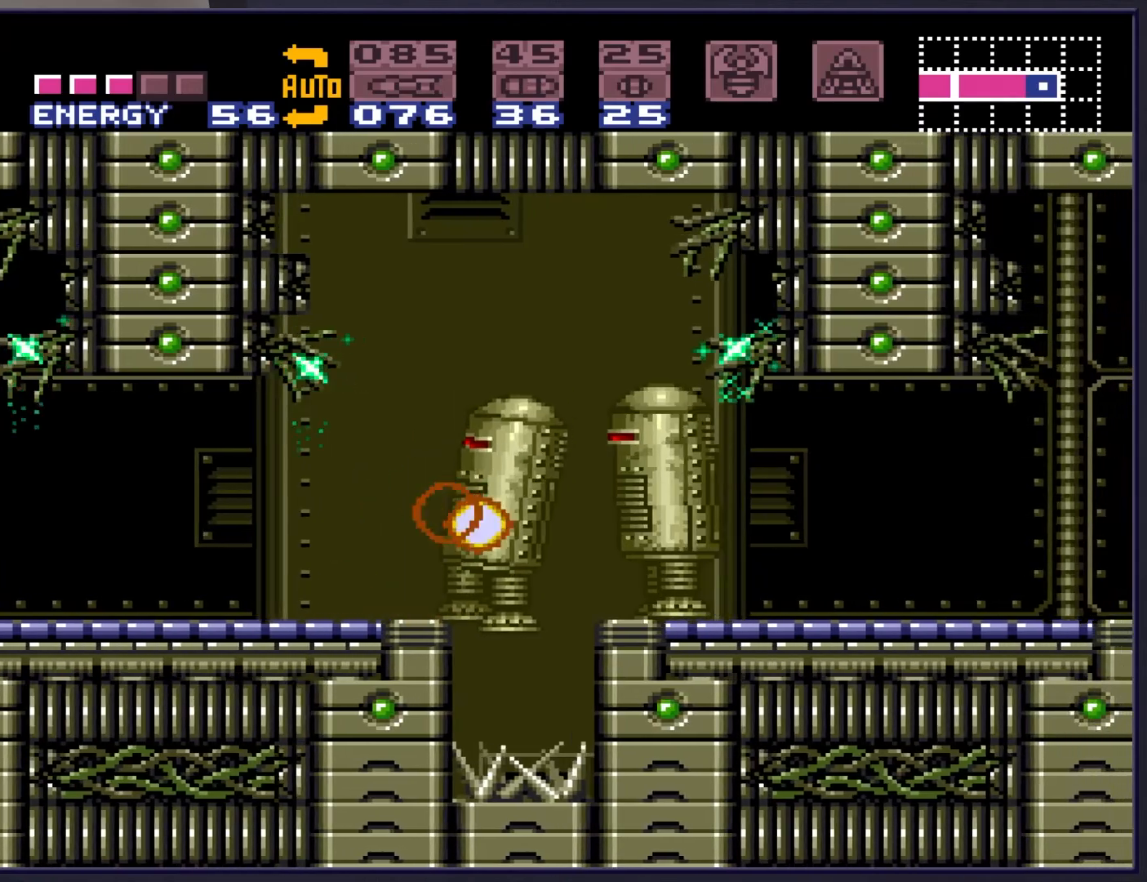
{"buttons": ["DPAD_RIGHT"], "events": [[67, "X", "up"], [167, "X", "down"], [267, "X", "up"], [350, "X", "down"], [467, "X", "up"]]}
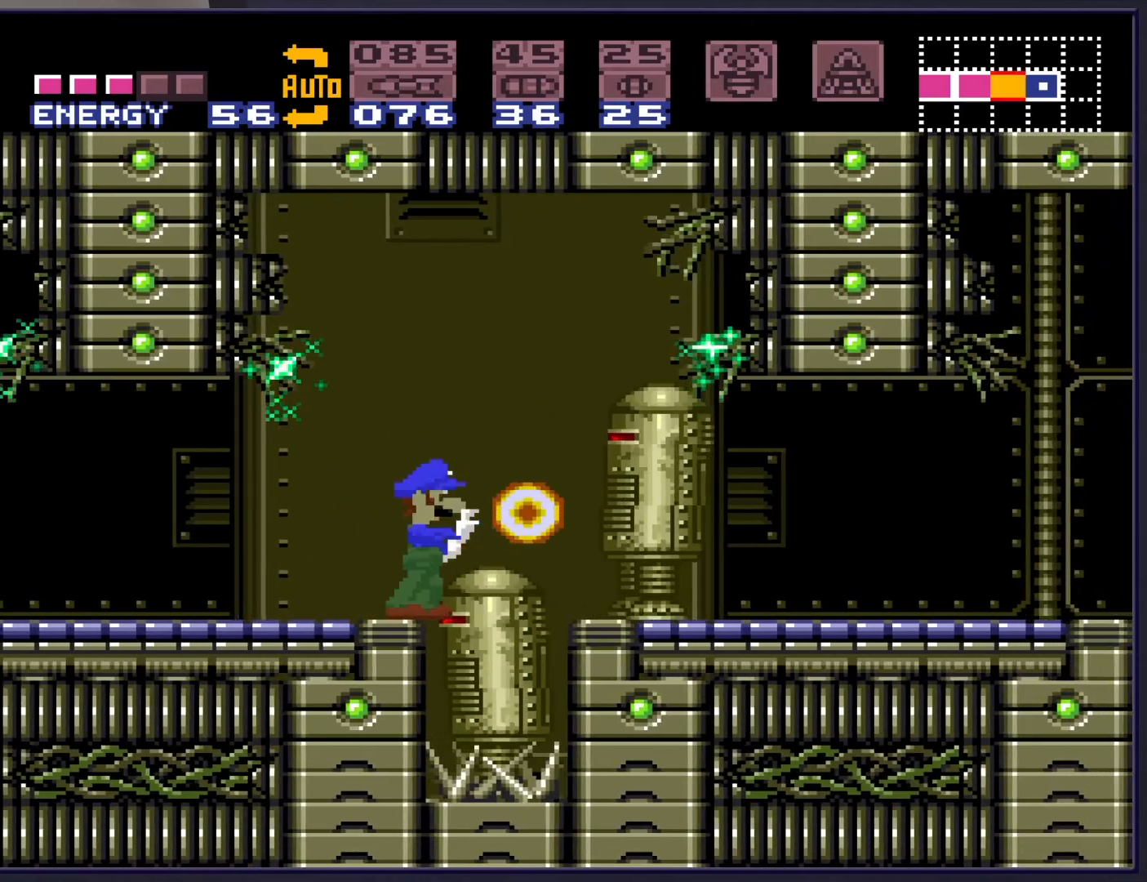
{"buttons": ["DPAD_RIGHT"], "events": [[133, "A", "down"], [250, "A", "up"], [333, "X", "down"], [467, "X", "up"]]}
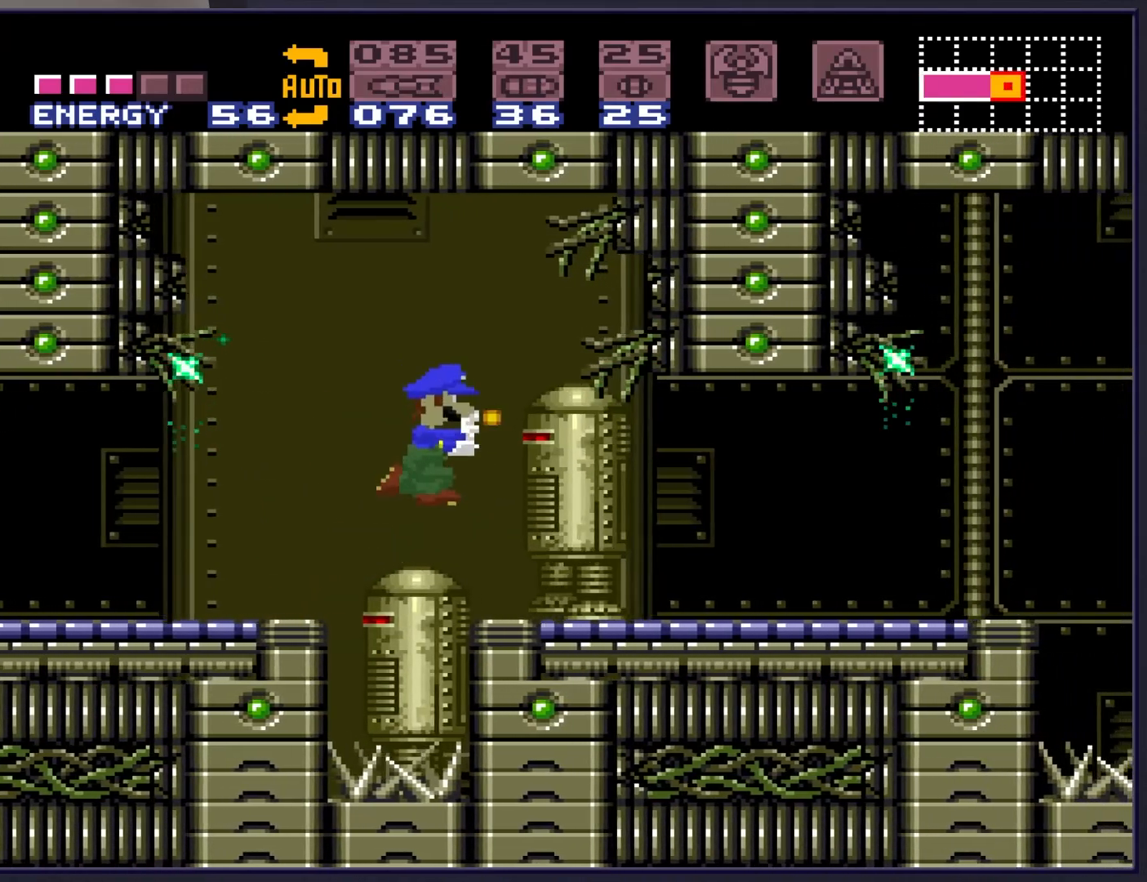
{"buttons": ["X", "DPAD_RIGHT"], "events": [[67, "X", "down"], [150, "X", "up"], [267, "X", "down"], [367, "X", "up"], [450, "X", "down"]]}
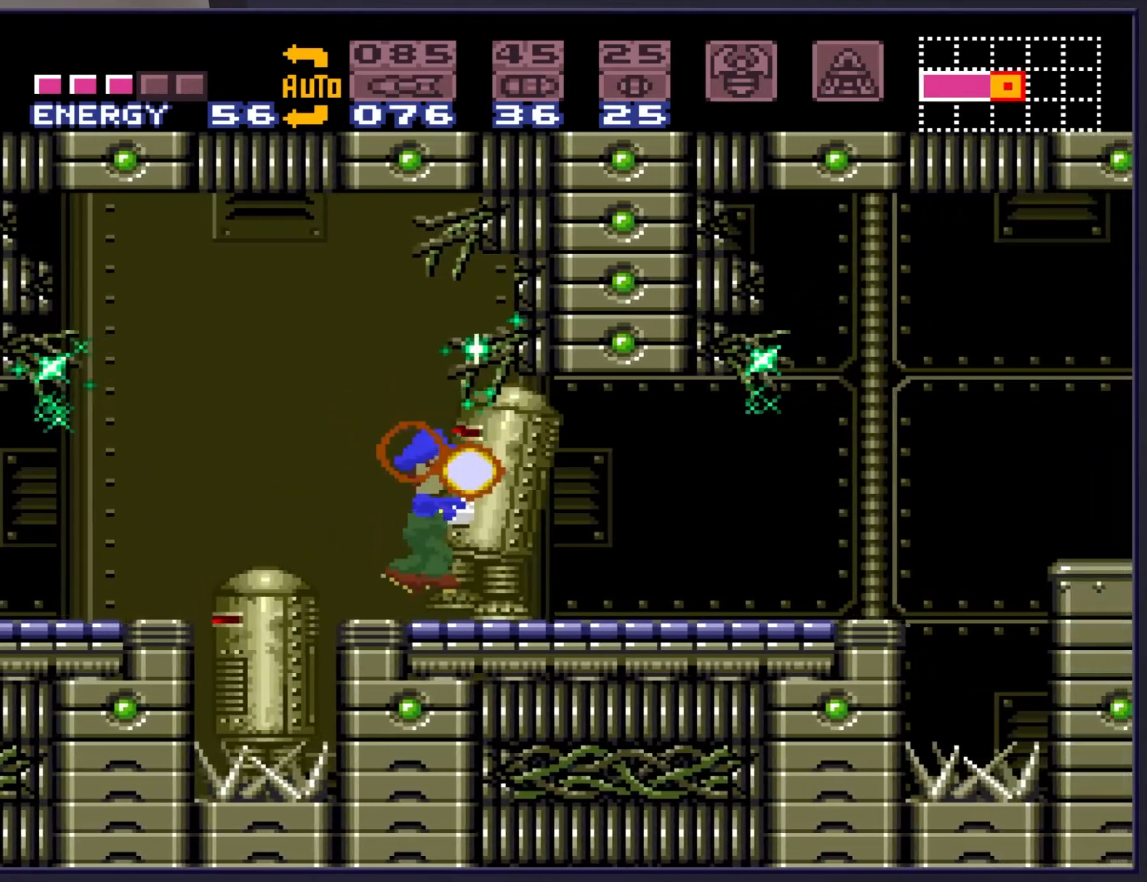
{"buttons": ["X", "DPAD_RIGHT"], "events": [[50, "X", "up"], [133, "X", "down"], [217, "X", "up"], [317, "X", "down"], [400, "X", "up"], [483, "X", "down"]]}
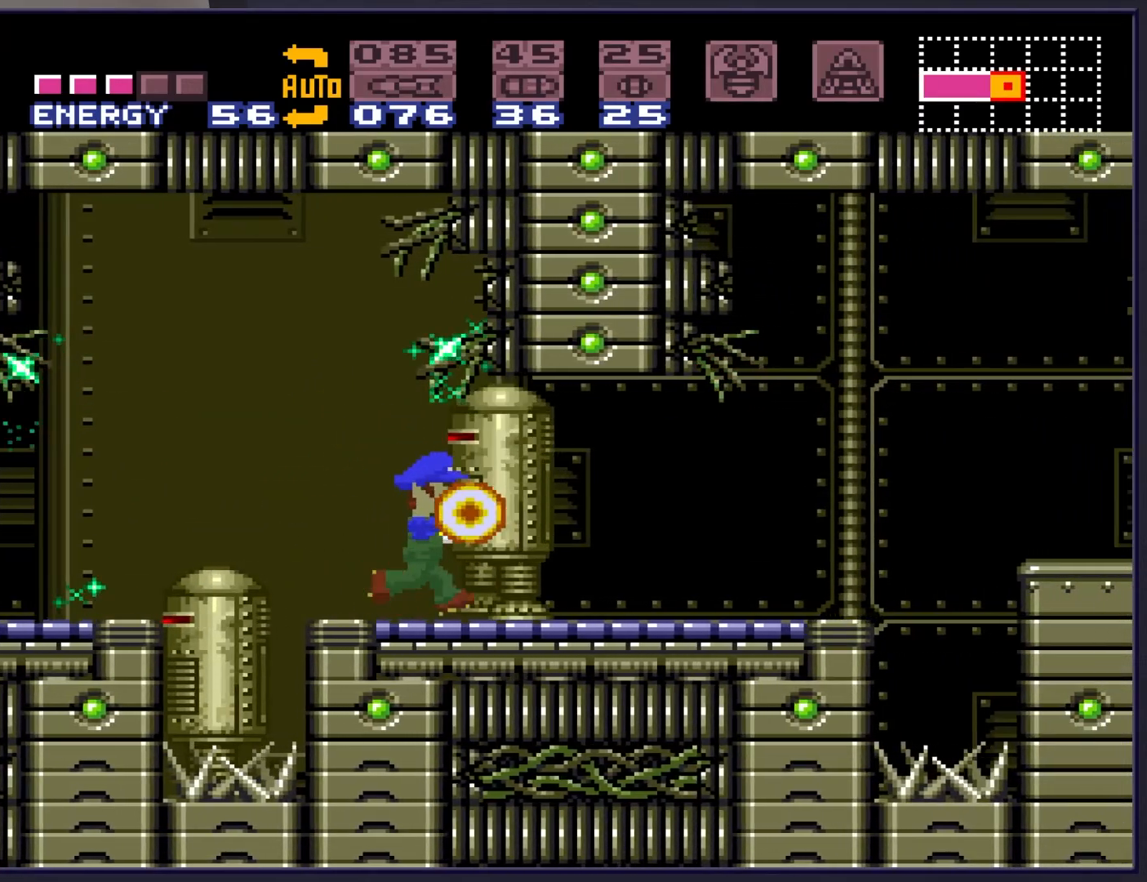
{"buttons": ["DPAD_RIGHT"], "events": [[67, "X", "up"], [183, "X", "down"], [250, "X", "up"], [317, "X", "down"], [417, "X", "up"]]}
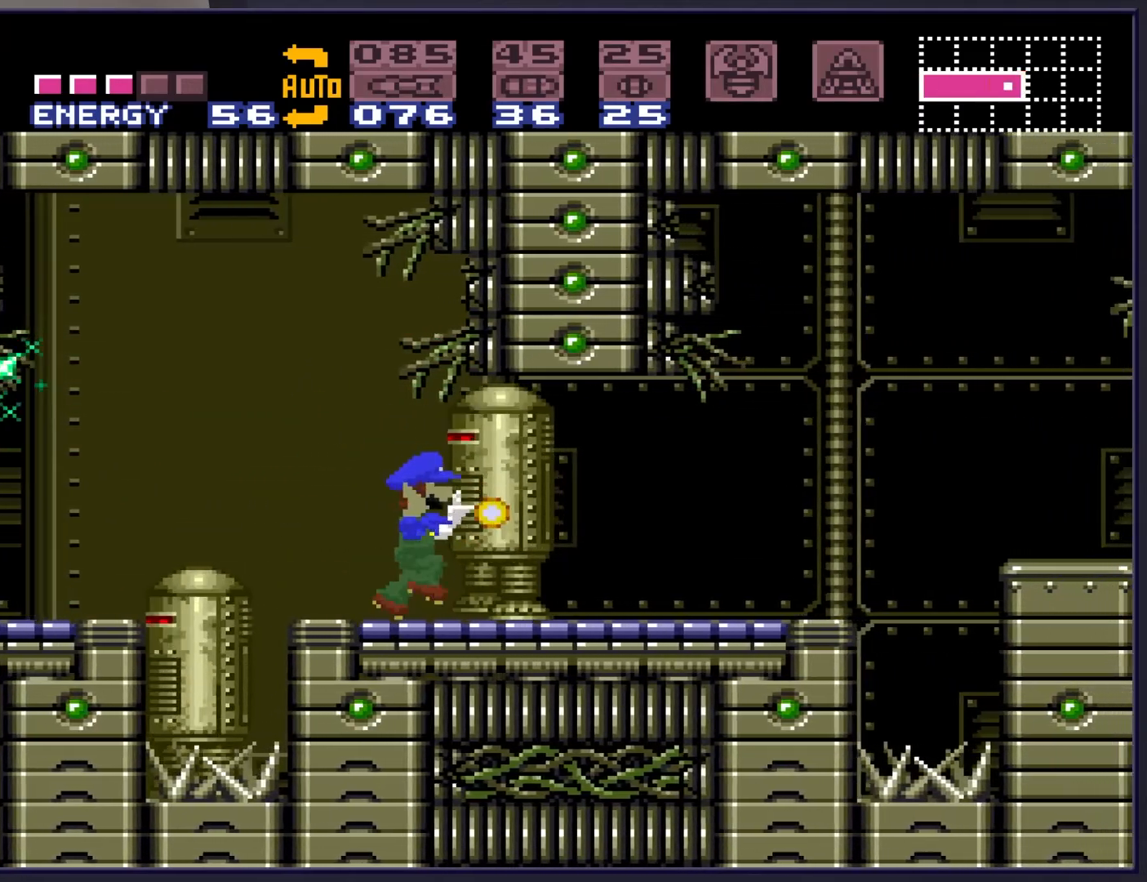
{"buttons": ["X", "DPAD_RIGHT"], "events": [[33, "X", "down"], [133, "X", "up"], [250, "X", "down"], [333, "X", "up"], [467, "X", "down"]]}
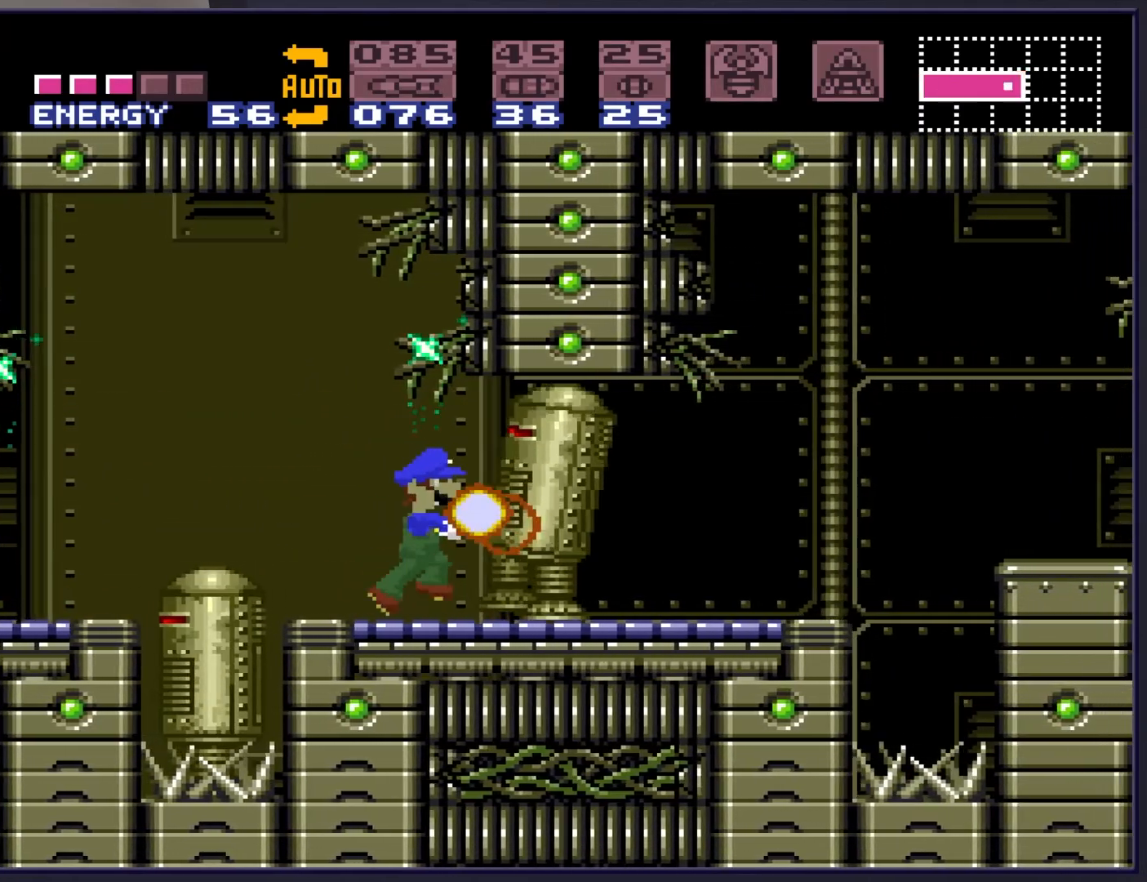
{"buttons": ["DPAD_RIGHT"], "events": [[50, "X", "up"], [133, "X", "down"], [250, "X", "up"], [367, "X", "down"], [450, "X", "up"]]}
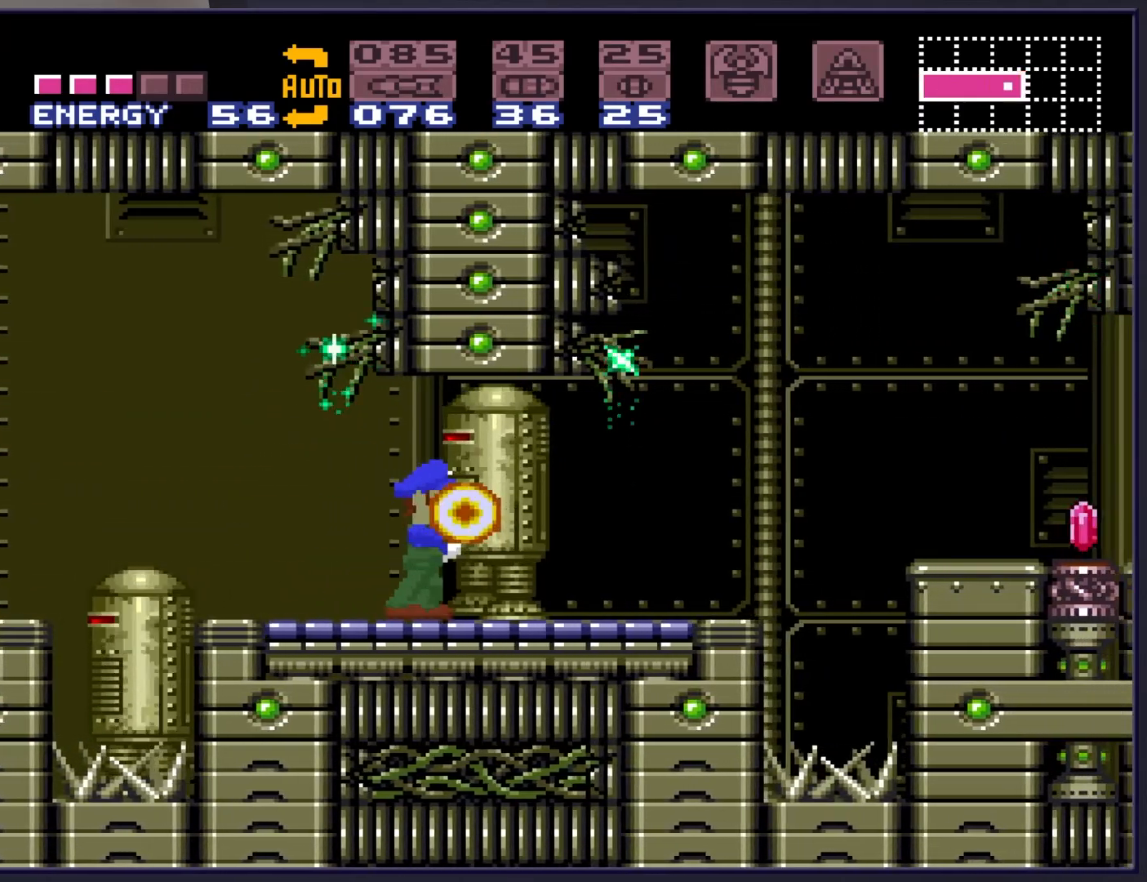
{"buttons": ["X", "DPAD_RIGHT"], "events": [[50, "X", "down"], [150, "X", "up"], [233, "X", "down"], [350, "X", "up"], [433, "X", "down"]]}
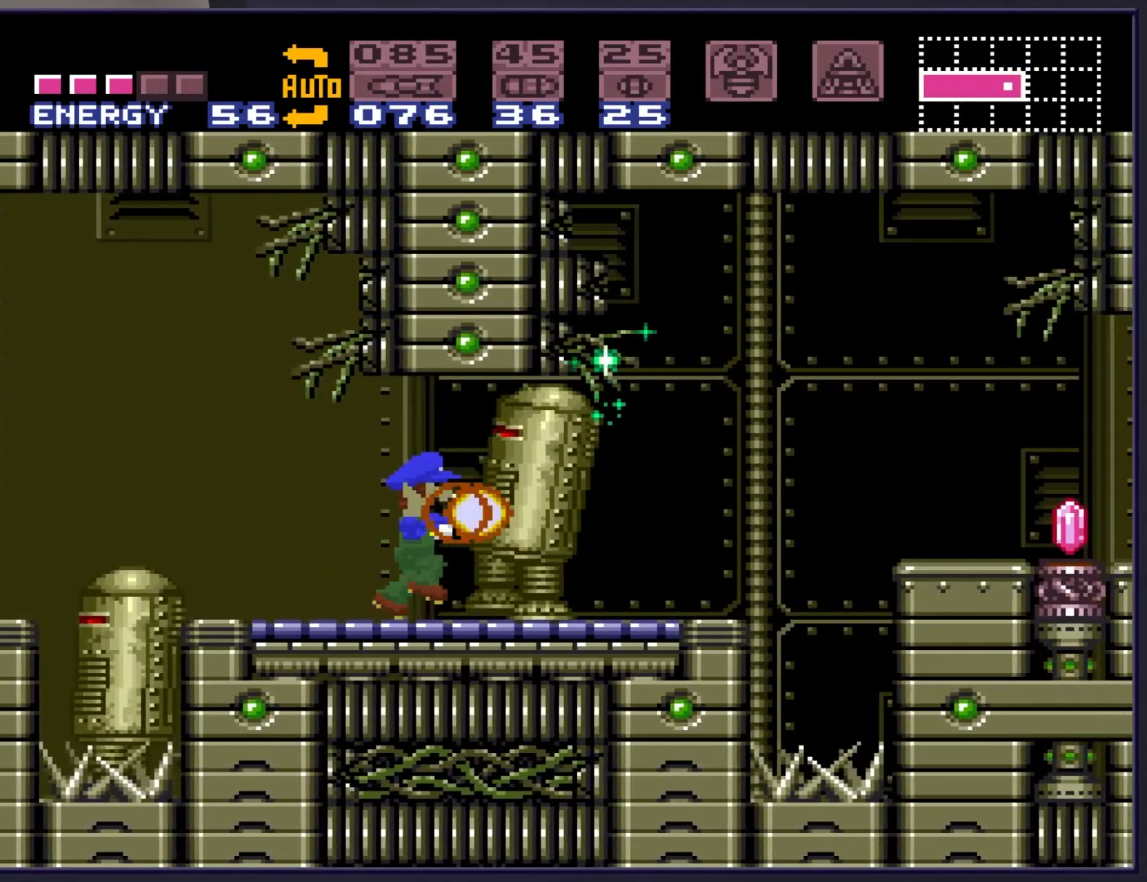
{"buttons": ["DPAD_RIGHT"], "events": [[17, "X", "up"], [133, "X", "down"], [233, "X", "up"], [333, "X", "down"], [450, "X", "up"]]}
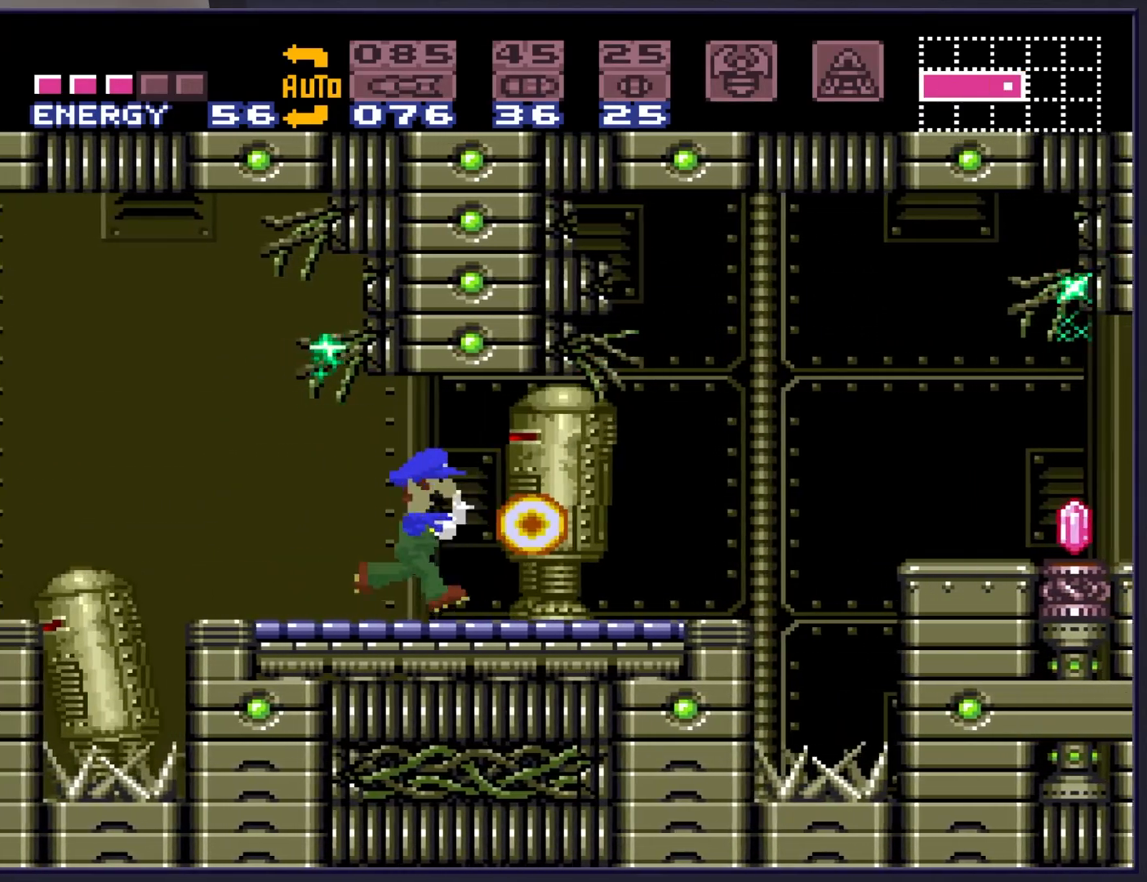
{"buttons": ["X", "DPAD_RIGHT"], "events": [[33, "X", "down"], [133, "X", "up"], [267, "X", "down"], [350, "X", "up"], [467, "X", "down"]]}
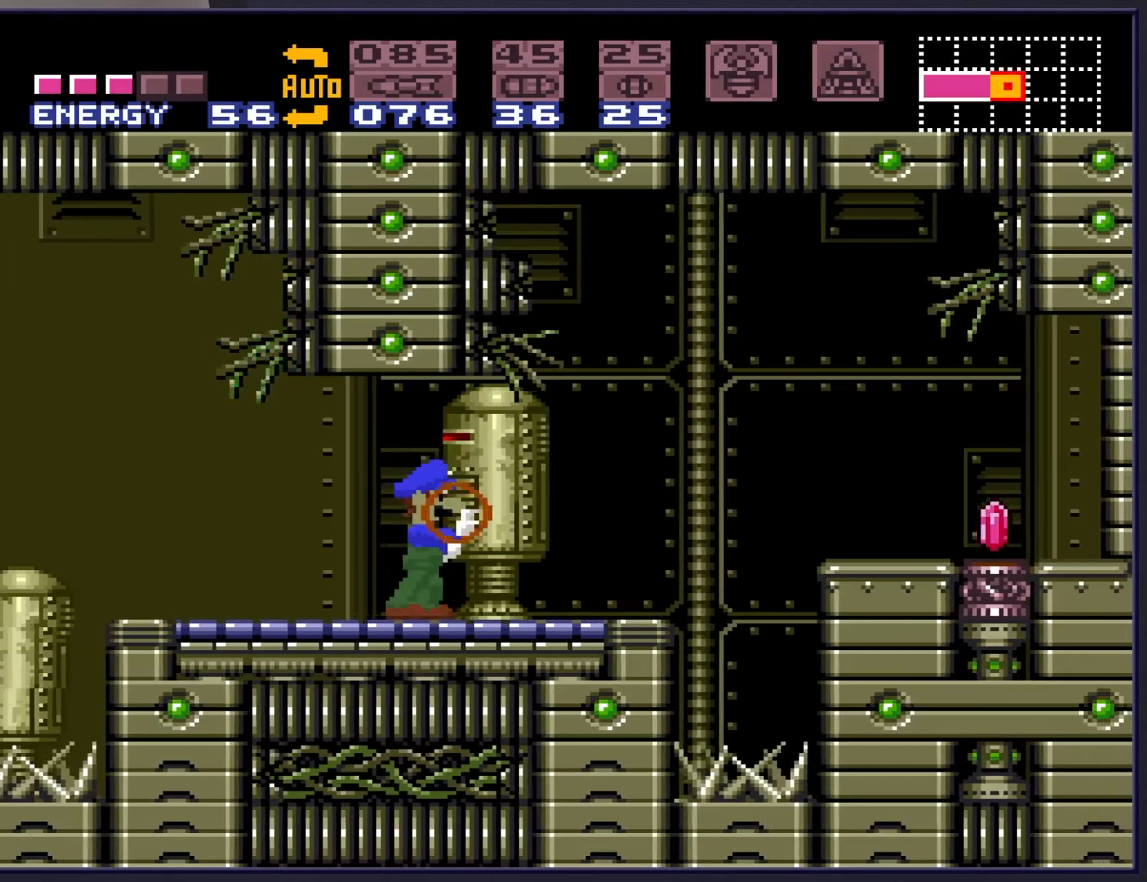
{"buttons": ["X", "DPAD_RIGHT"], "events": [[100, "X", "up"], [233, "X", "down"], [317, "X", "up"], [417, "X", "down"]]}